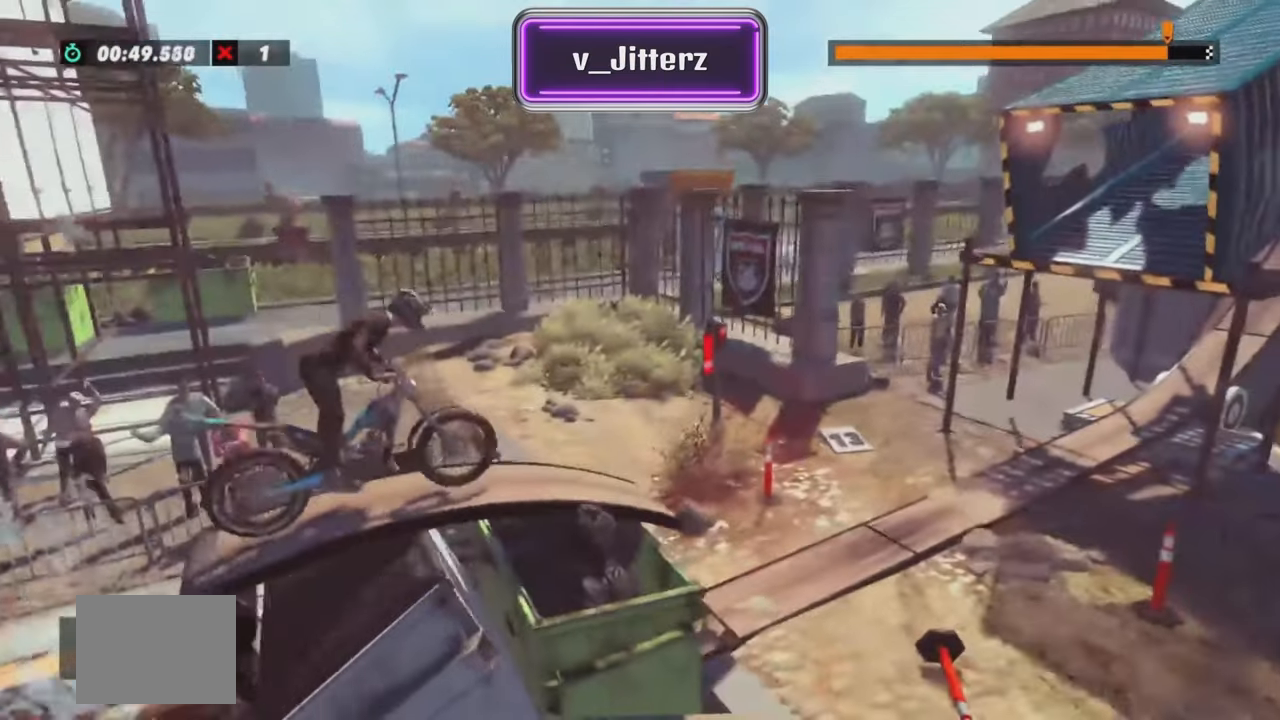
Gameplay with a controller (Xbox layout); each line is a JSON object with the inputs held at the frame after it. "events" lists button and stick changes between this image and that frame as [ms after this image, input, new state], when the widget could be followed in between. Not read: A B DPAD_DOWN DPAD_LEFT DPAD_RIGHT DPAD_UP L1 L2 L3 R1 R3 SELECT START X Y right_stick.
{"buttons": ["R2"], "left_stick": "center", "events": [[100, "left_stick", "center"], [401, "left_stick", "right"], [501, "left_stick", "center"]]}
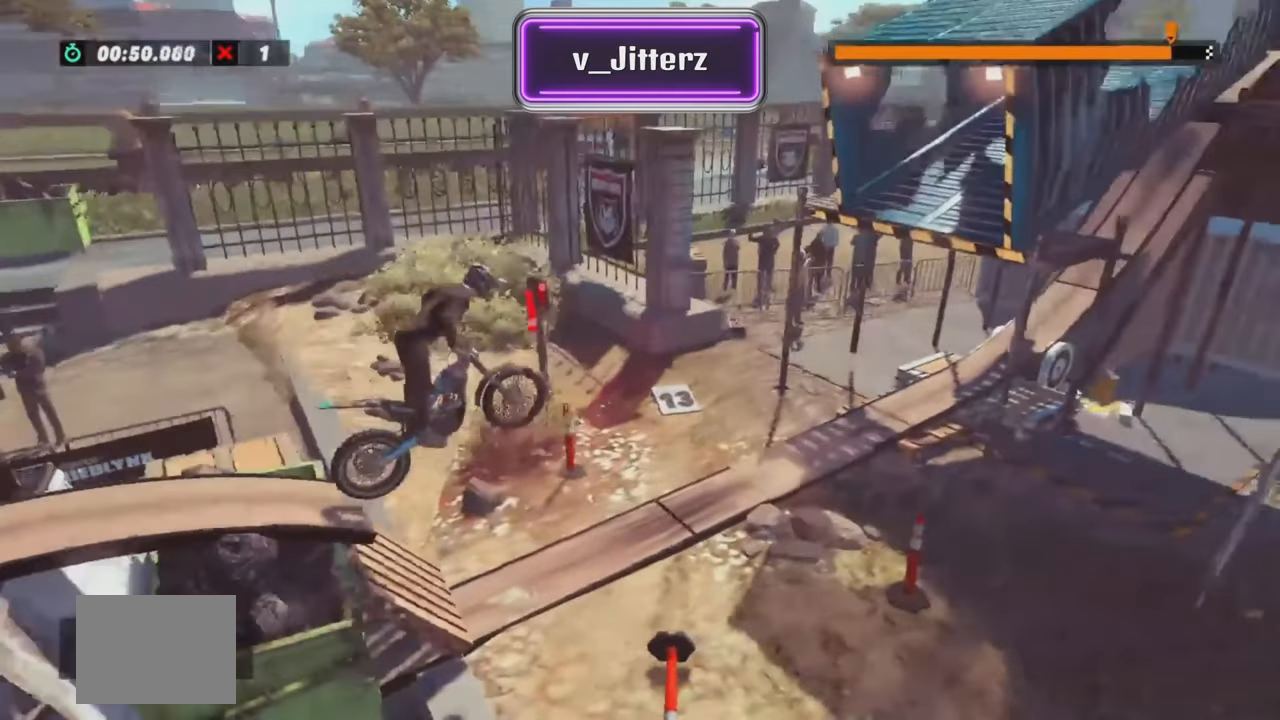
{"buttons": ["R2"], "left_stick": "left", "events": [[500, "left_stick", "left"]]}
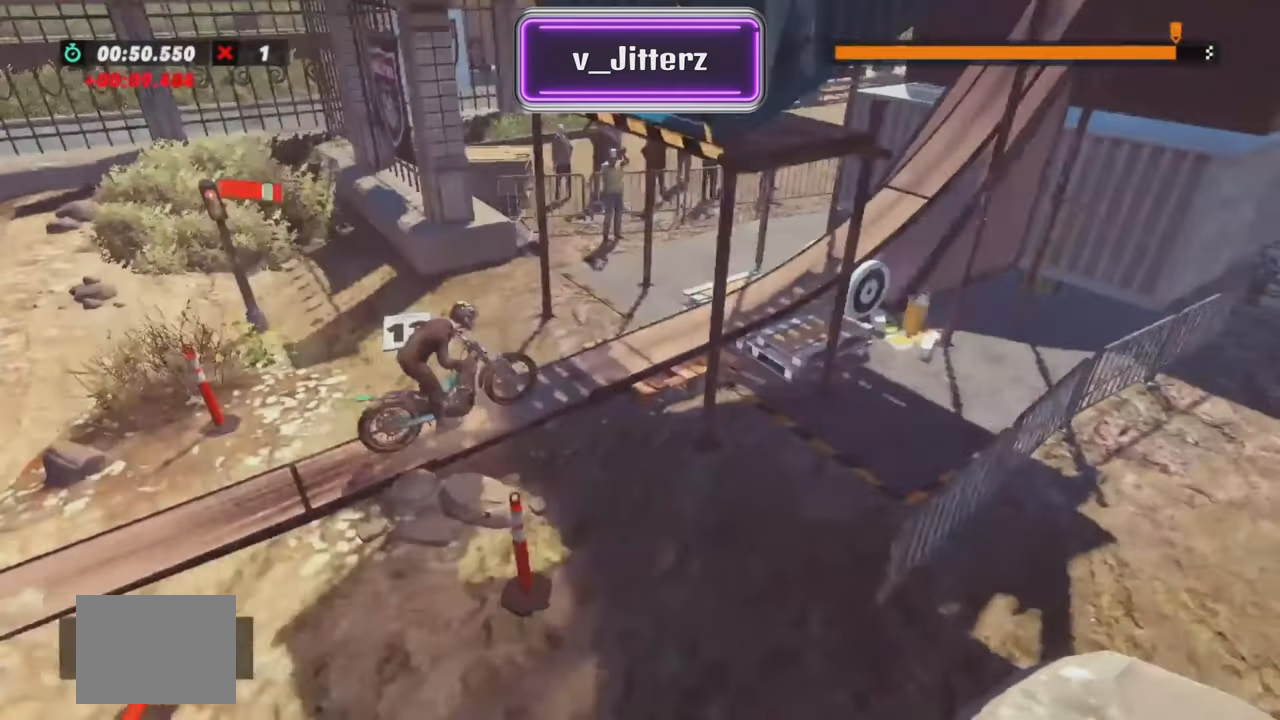
{"buttons": ["R2"], "left_stick": "center", "events": [[200, "left_stick", "center"]]}
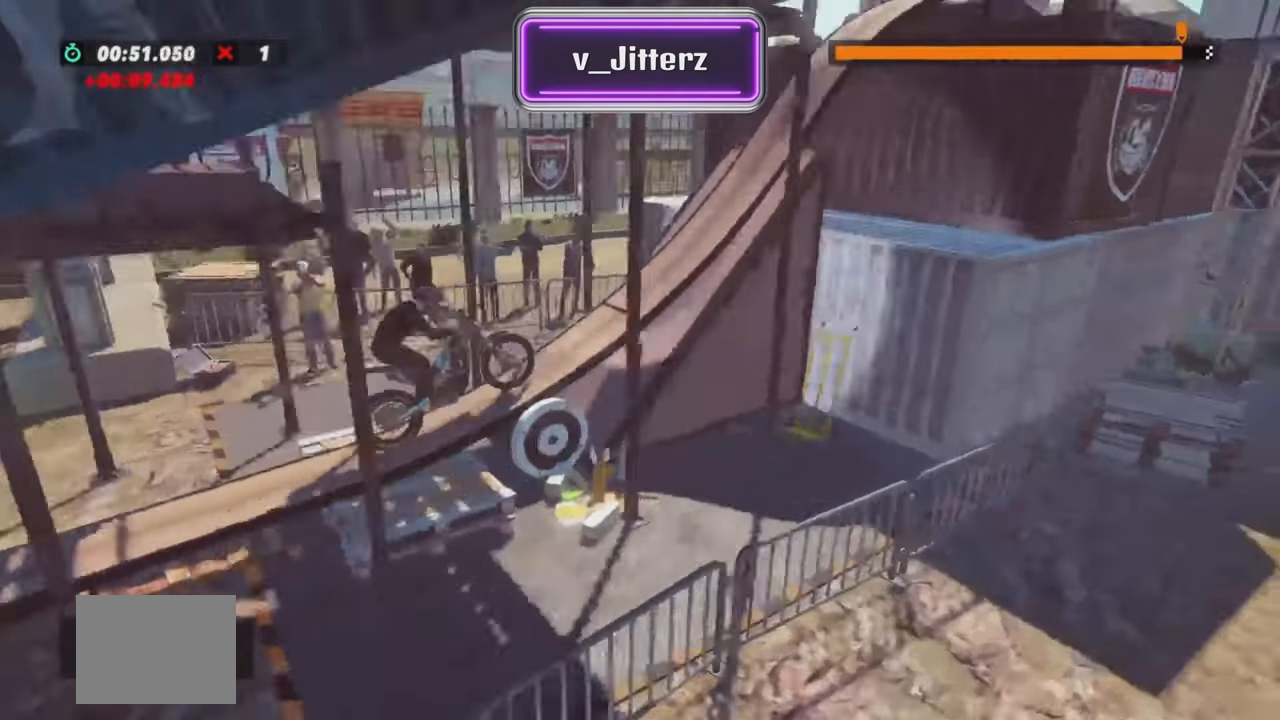
{"buttons": [], "left_stick": "right", "events": [[200, "R2", "up"], [300, "left_stick", "right"], [367, "R2", "down"], [500, "R2", "up"]]}
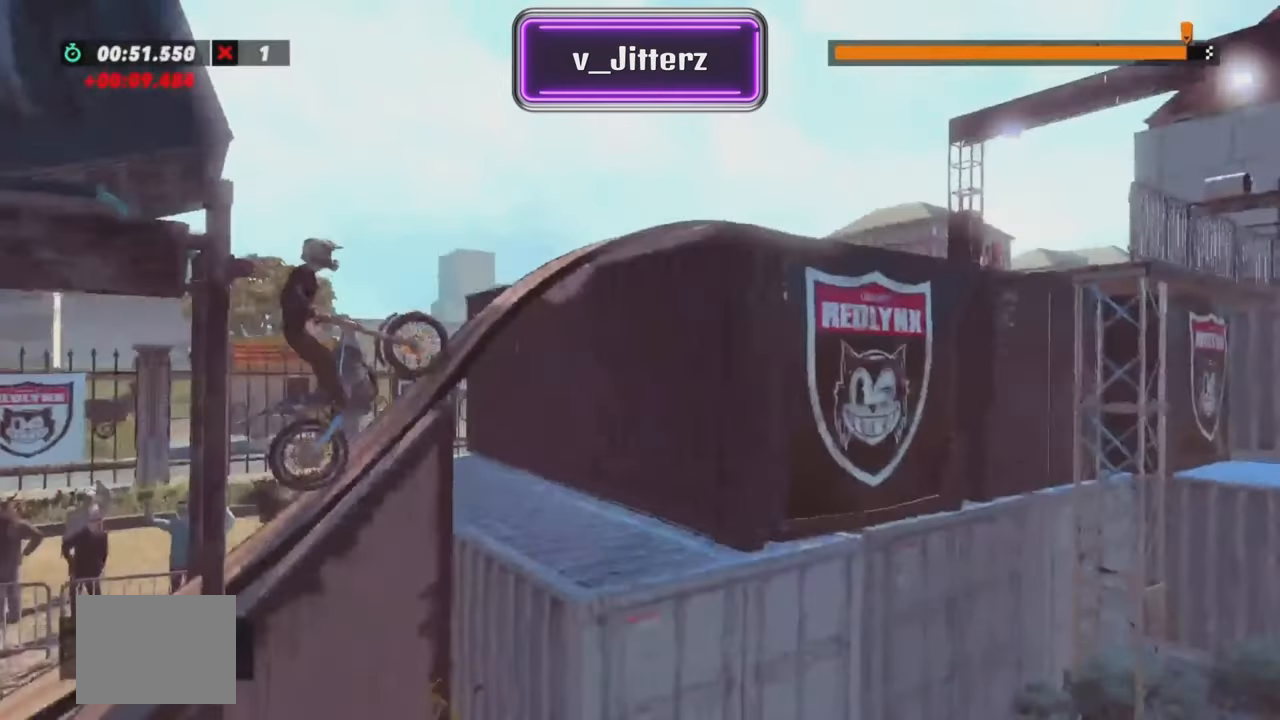
{"buttons": ["R2"], "left_stick": "left", "events": [[434, "R2", "down"], [434, "left_stick", "center"], [501, "left_stick", "left"]]}
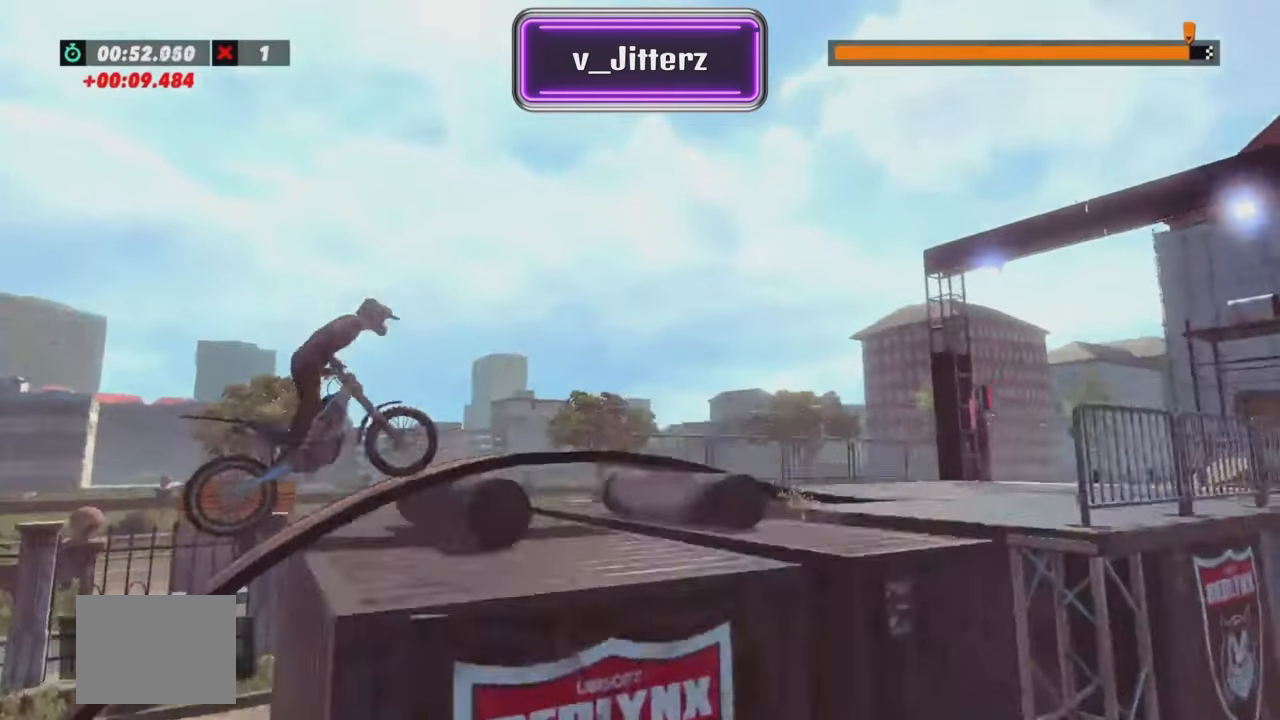
{"buttons": ["R2"], "left_stick": "center", "events": [[333, "left_stick", "center"]]}
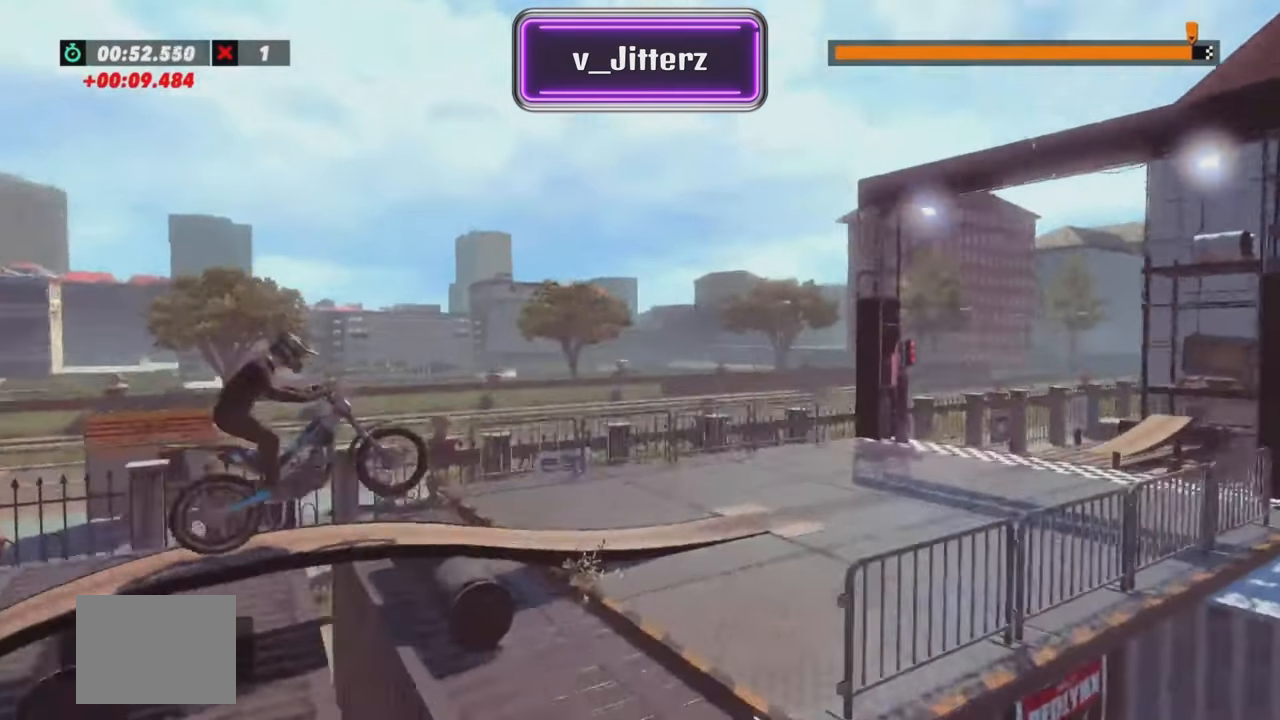
{"buttons": ["R2"], "left_stick": "right", "events": [[134, "left_stick", "right"]]}
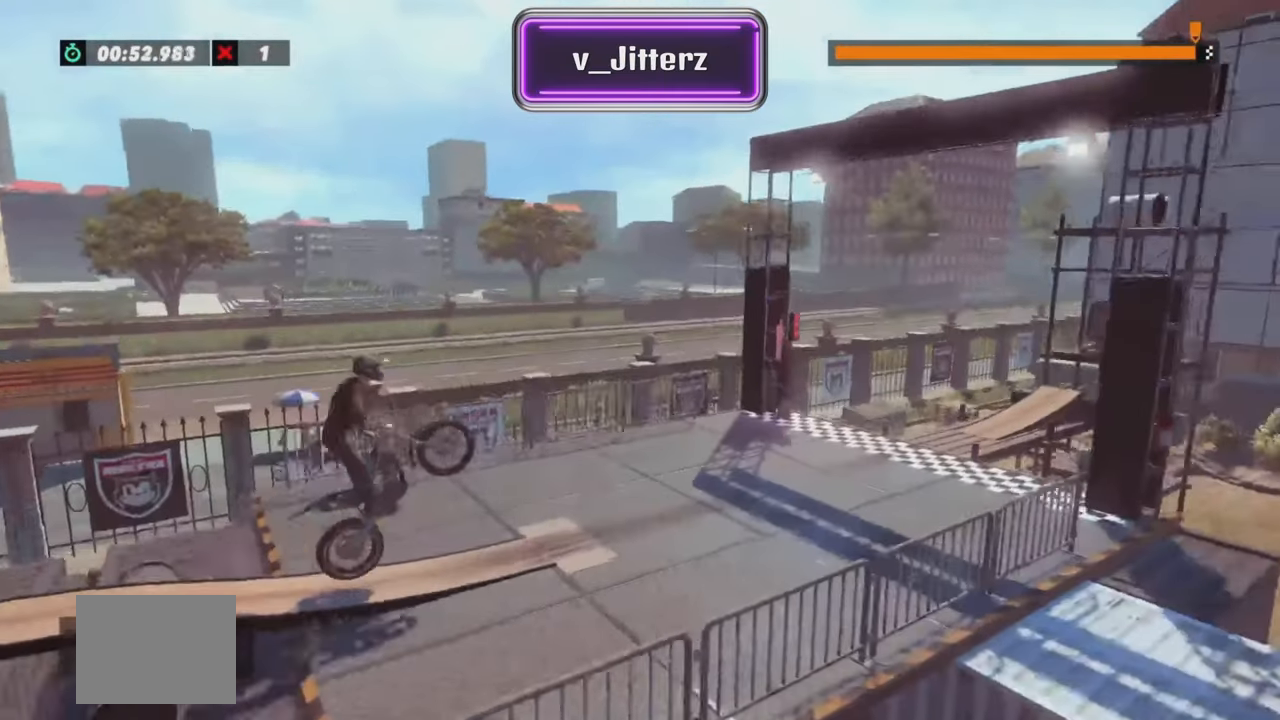
{"buttons": ["R2"], "left_stick": "right", "events": [[317, "left_stick", "left"], [417, "left_stick", "right"]]}
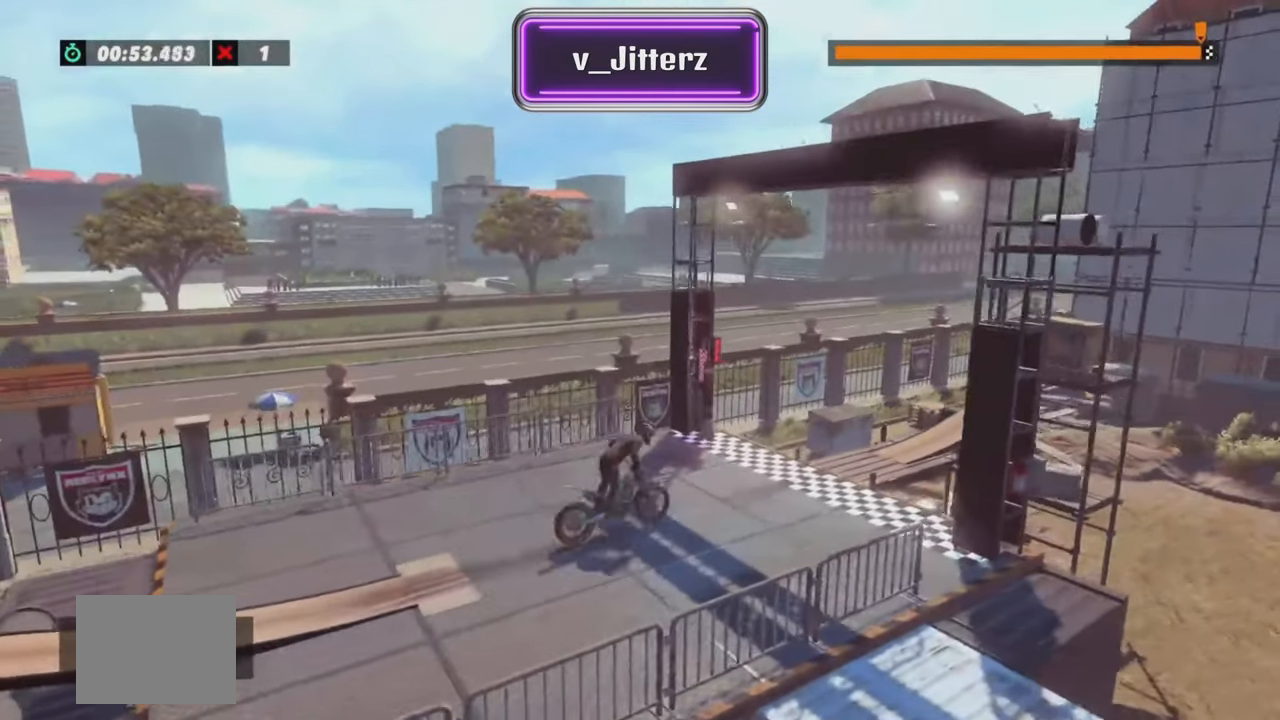
{"buttons": ["R2"], "left_stick": "right", "events": []}